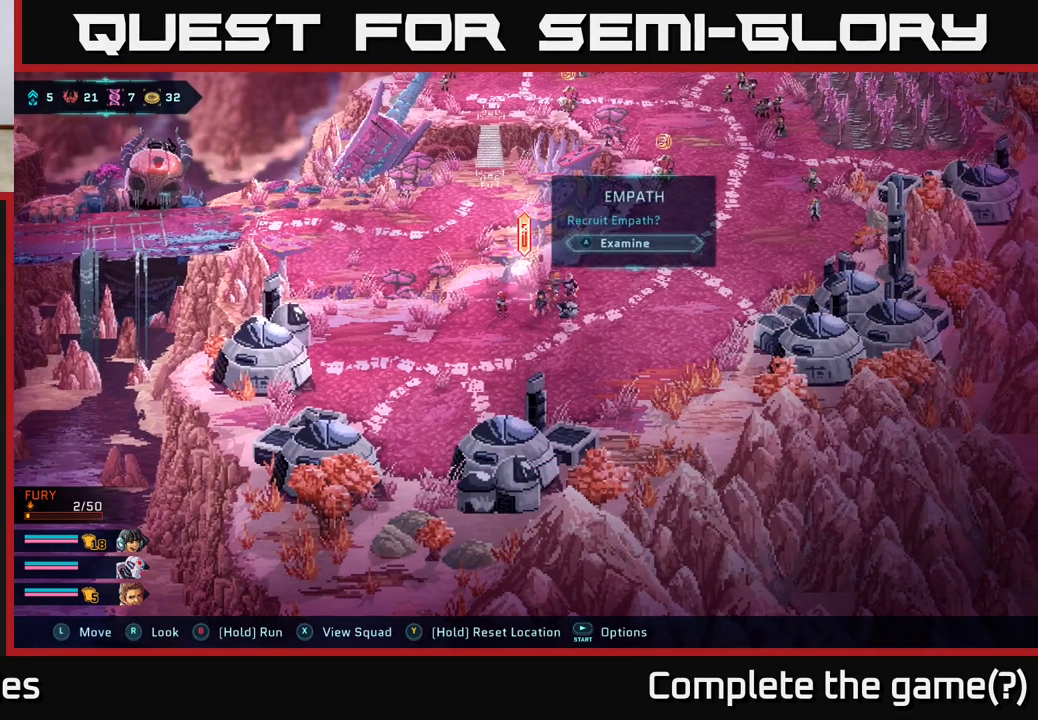
Gameplay with a controller (Xbox layout); each line is a JSON object with the inputs held at the frame after it. "events" lists button and stick changes between this image and that frame as [ms after this image, input, new state], when the widget could be followed in between.
{"buttons": [], "left_stick": "center", "right_stick": "center", "events": [[117, "left_stick", "up-right"], [300, "left_stick", "up-left"], [383, "left_stick", "center"]]}
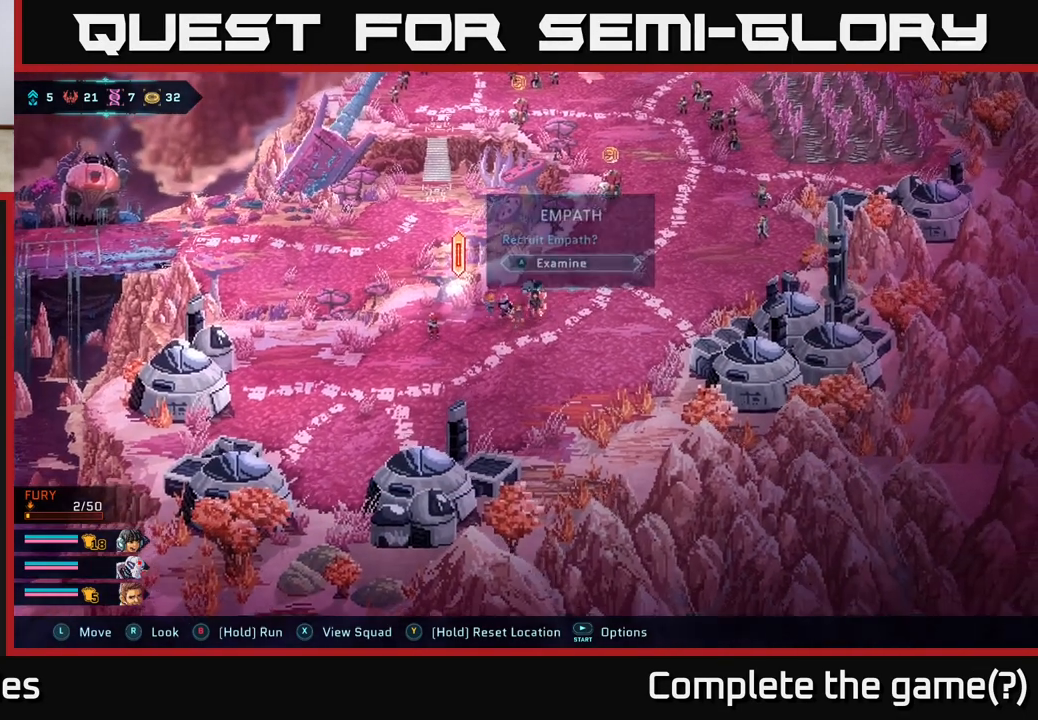
{"buttons": ["A"], "left_stick": "center", "right_stick": "center", "events": [[167, "left_stick", "down-left"], [283, "left_stick", "center"], [417, "A", "down"]]}
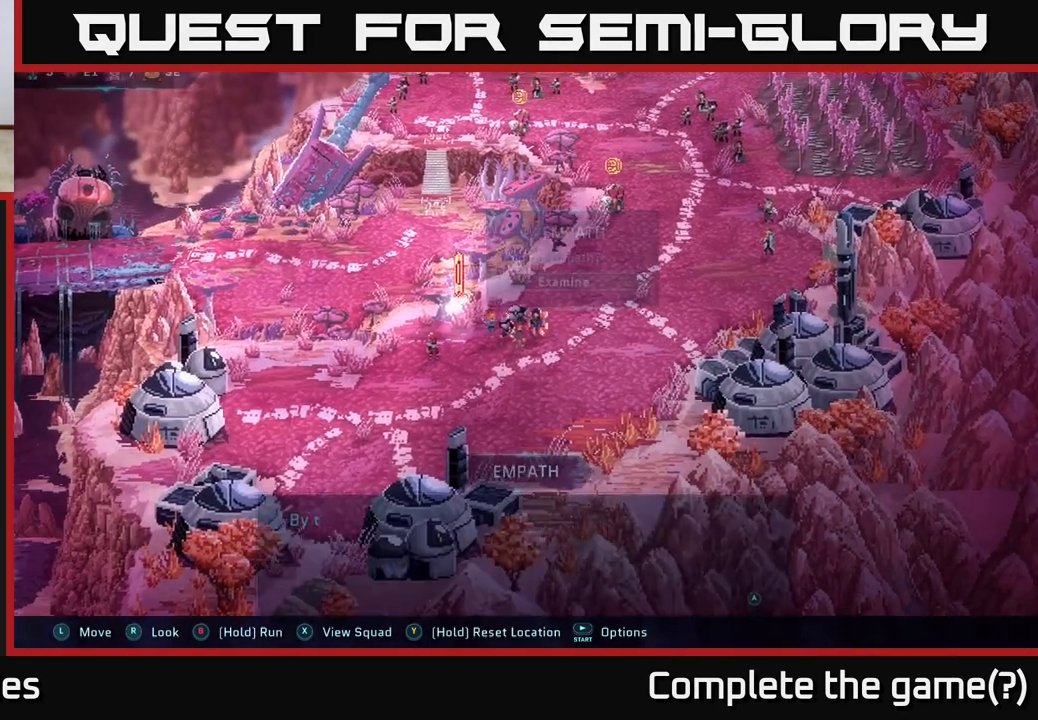
{"buttons": [], "left_stick": "center", "right_stick": "center", "events": [[17, "A", "up"]]}
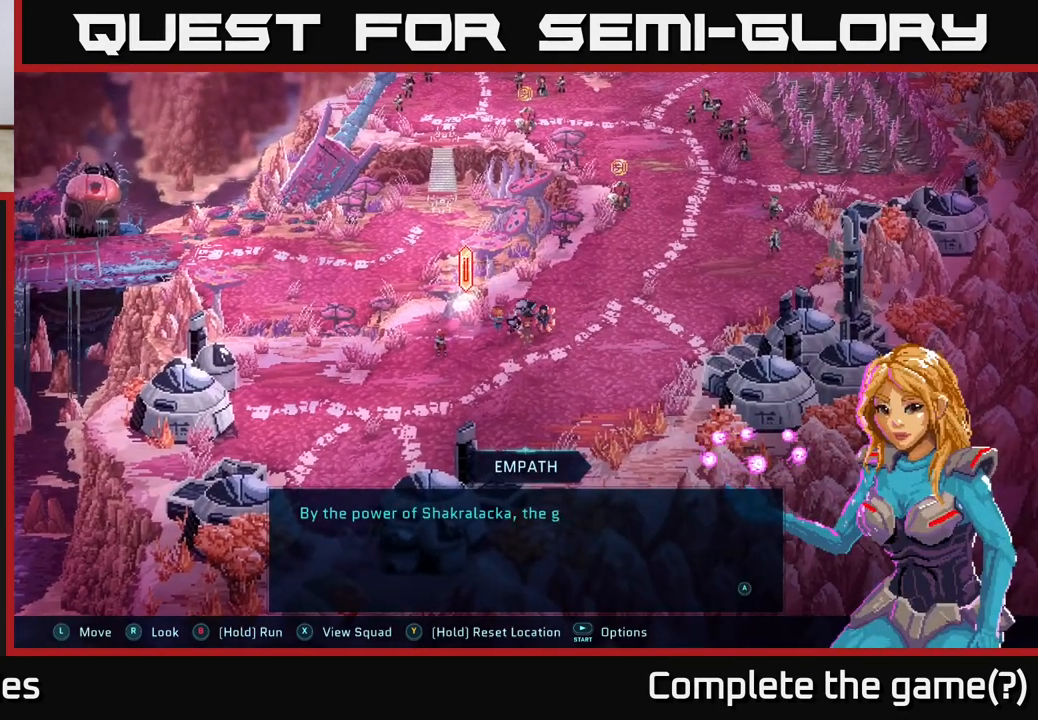
{"buttons": [], "left_stick": "center", "right_stick": "center", "events": []}
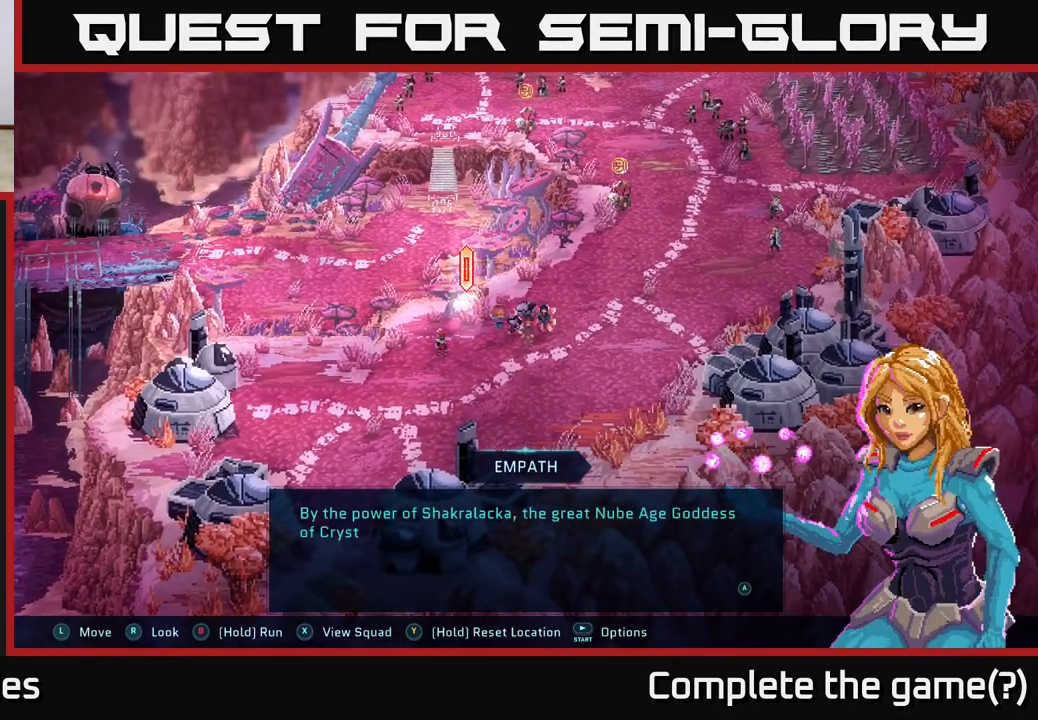
{"buttons": [], "left_stick": "center", "right_stick": "center", "events": []}
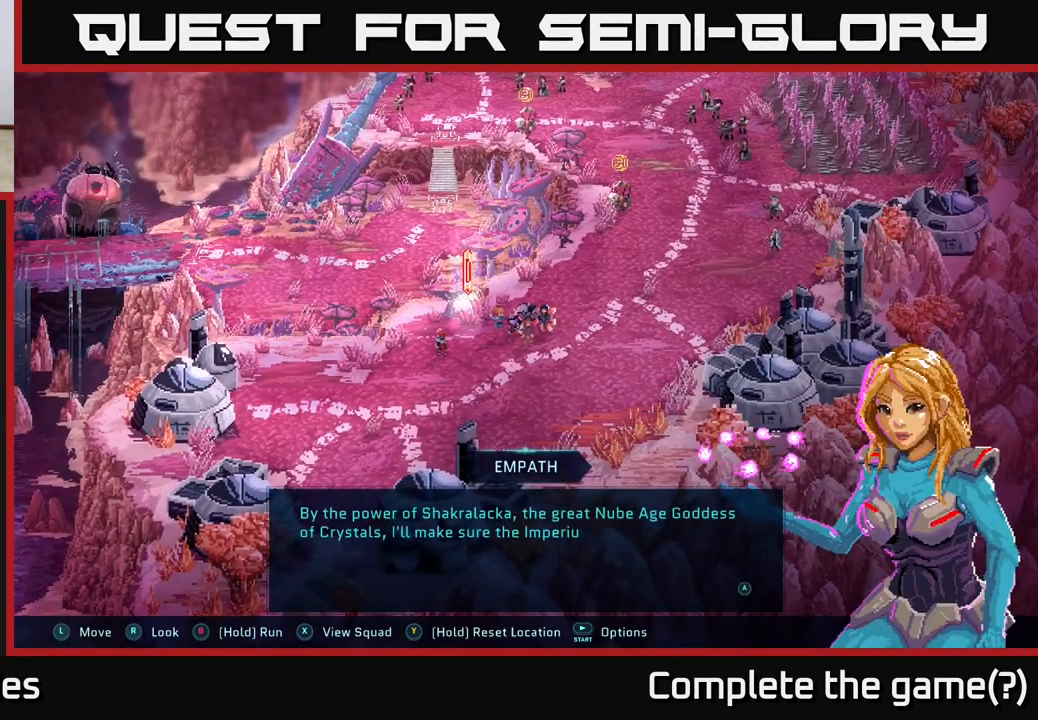
{"buttons": [], "left_stick": "center", "right_stick": "center", "events": []}
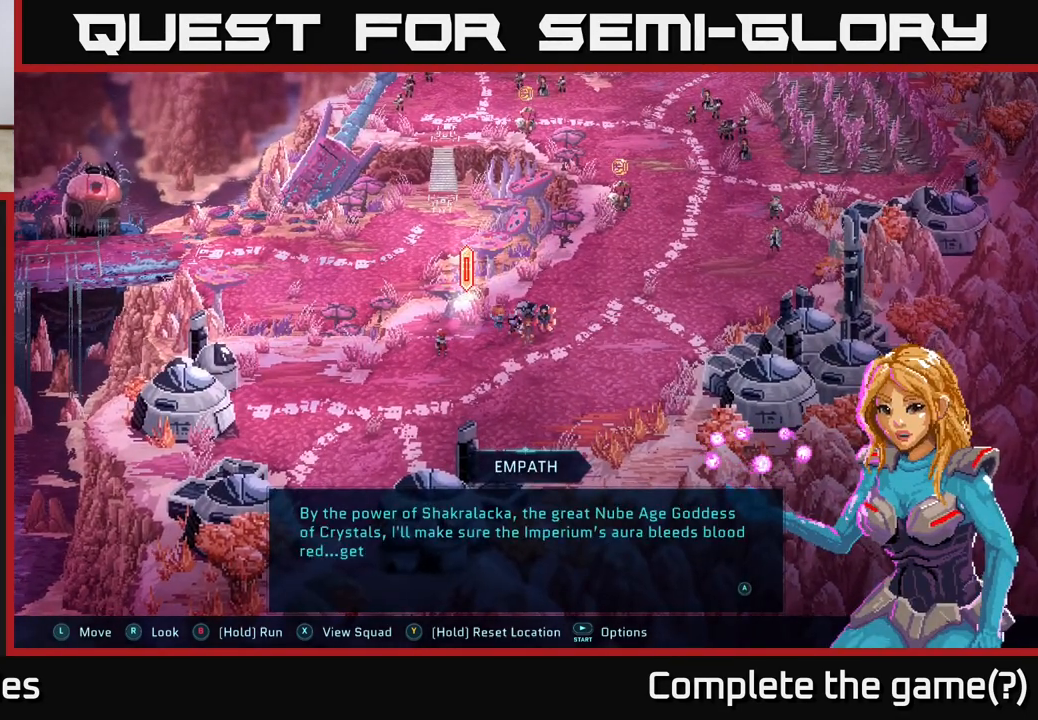
{"buttons": [], "left_stick": "center", "right_stick": "center", "events": []}
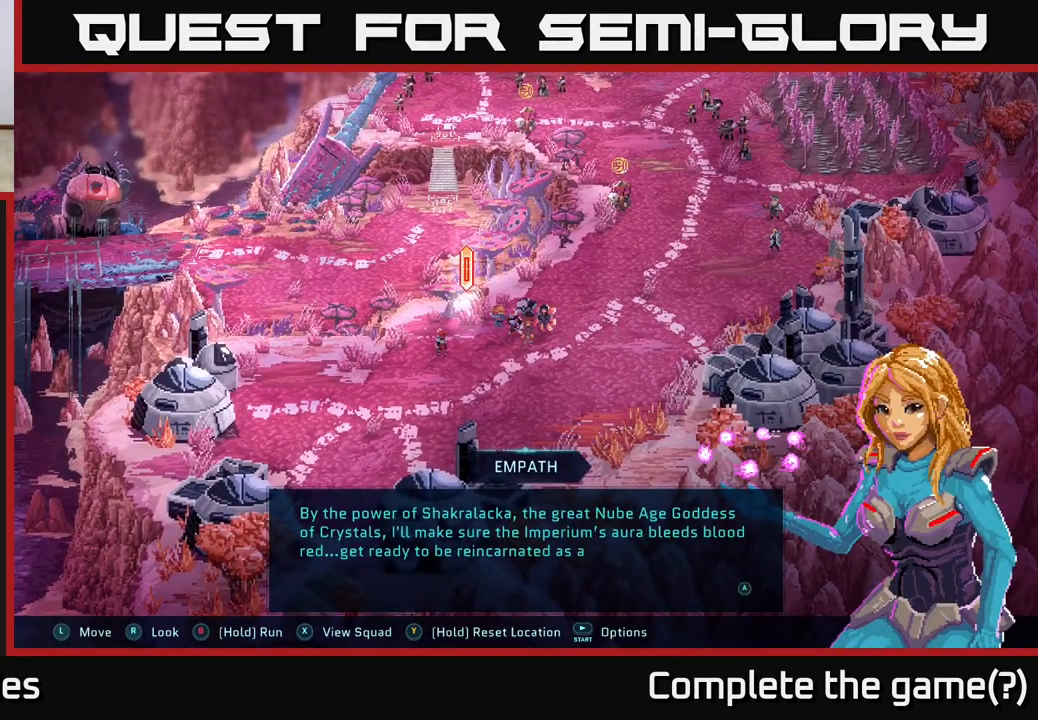
{"buttons": [], "left_stick": "center", "right_stick": "center", "events": []}
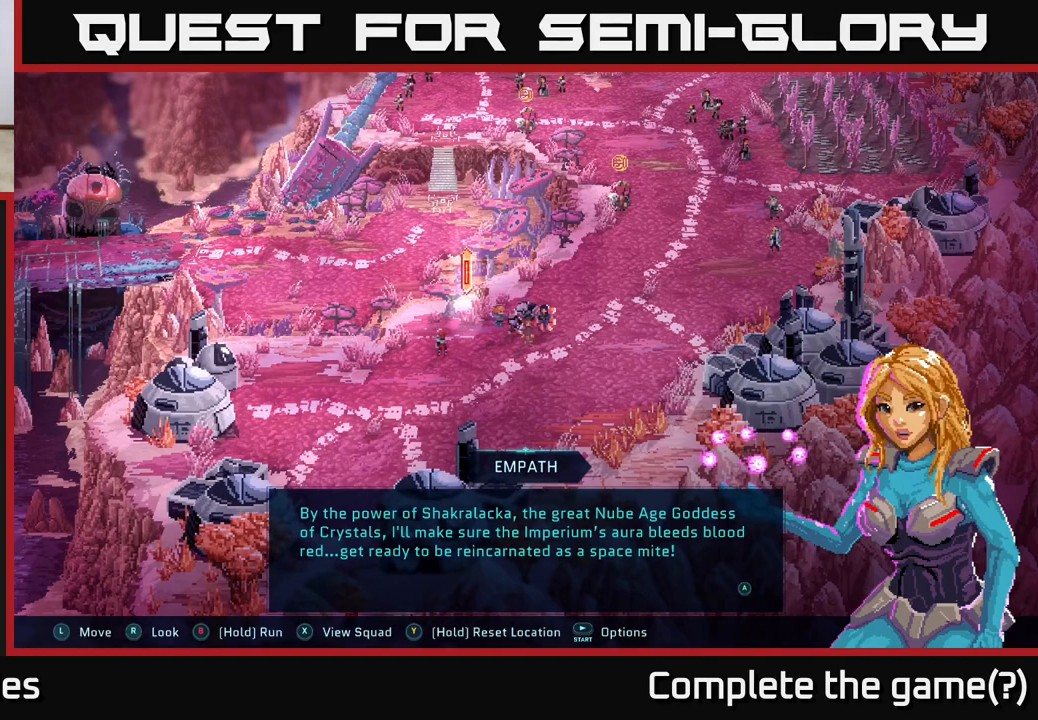
{"buttons": [], "left_stick": "center", "right_stick": "center", "events": []}
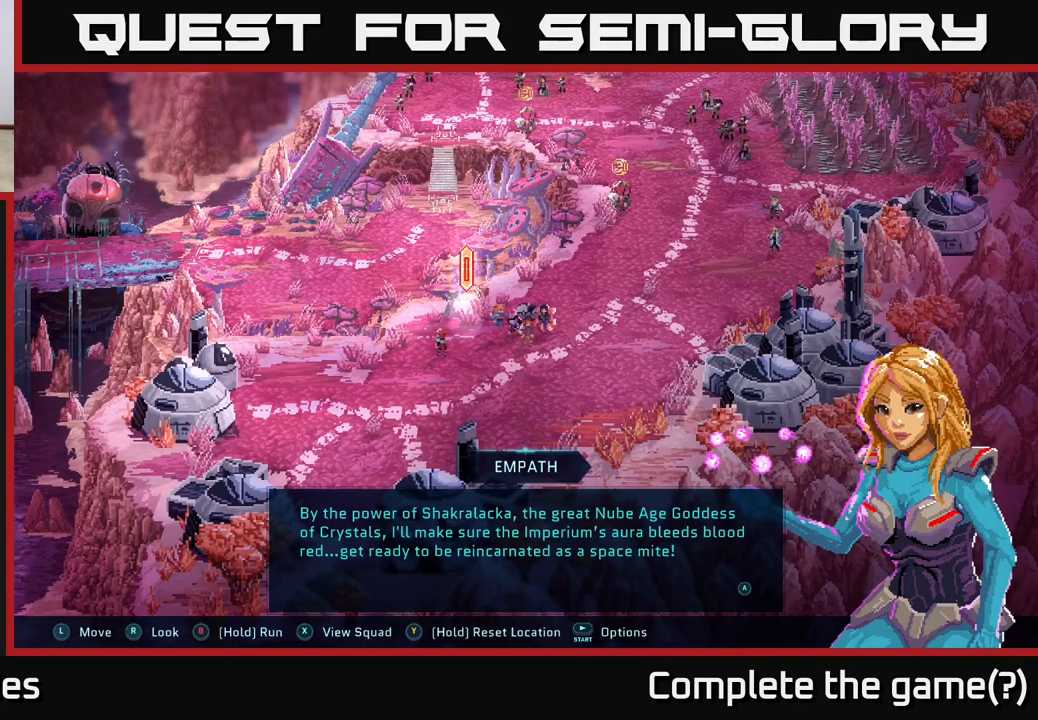
{"buttons": [], "left_stick": "center", "right_stick": "center", "events": []}
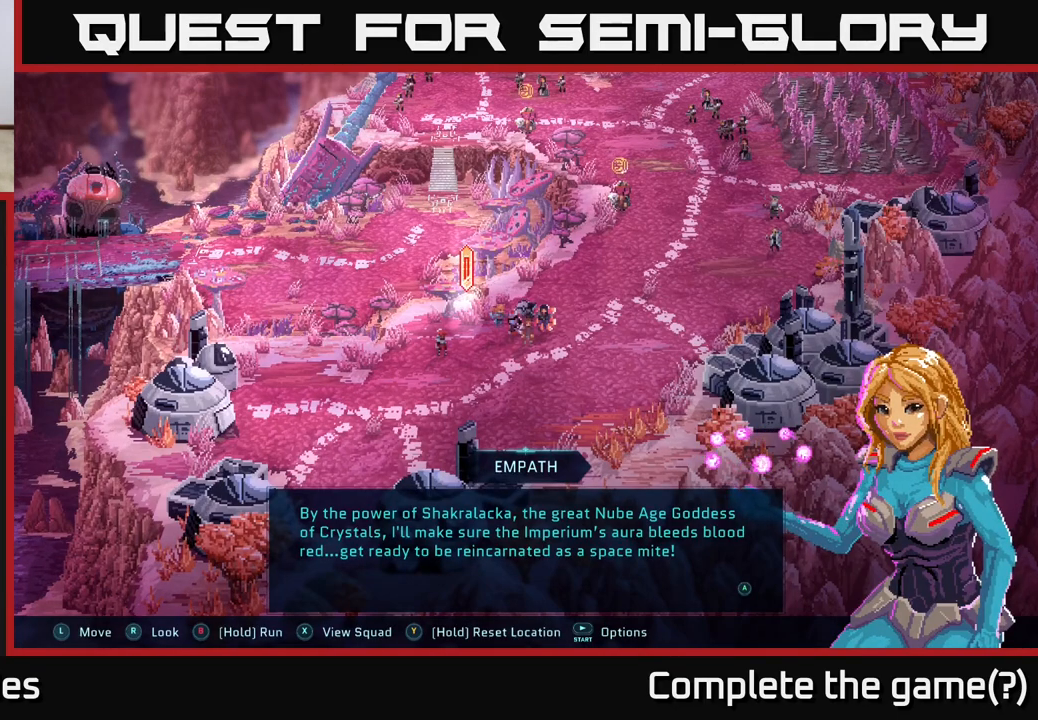
{"buttons": [], "left_stick": "center", "right_stick": "center", "events": []}
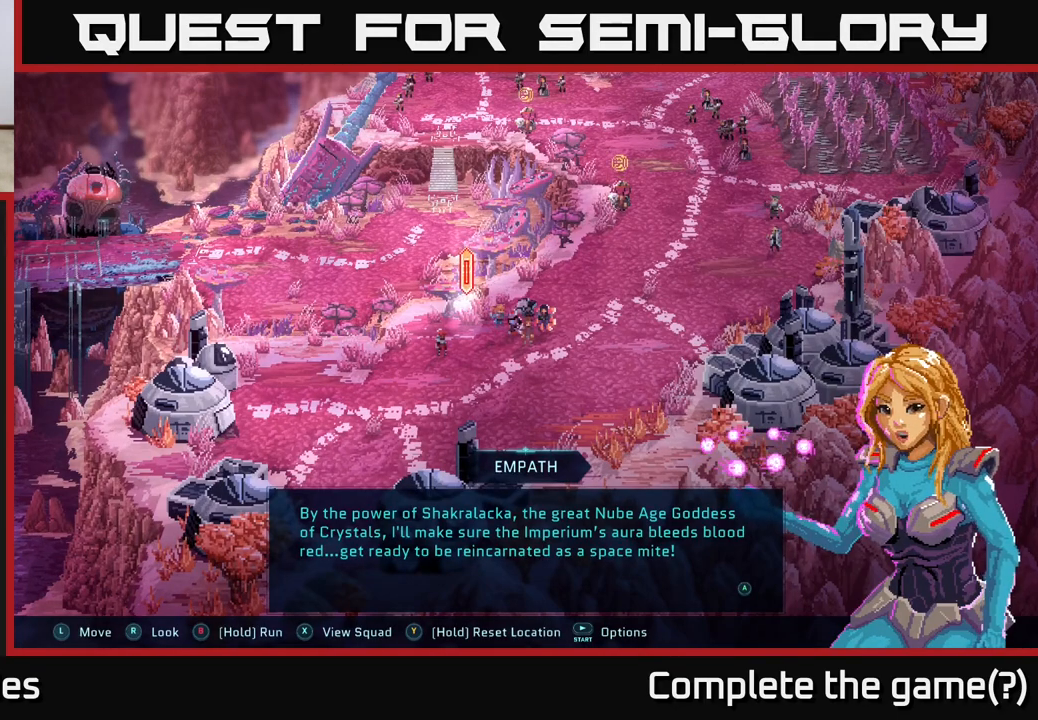
{"buttons": [], "left_stick": "center", "right_stick": "center", "events": [[33, "A", "down"], [83, "A", "up"]]}
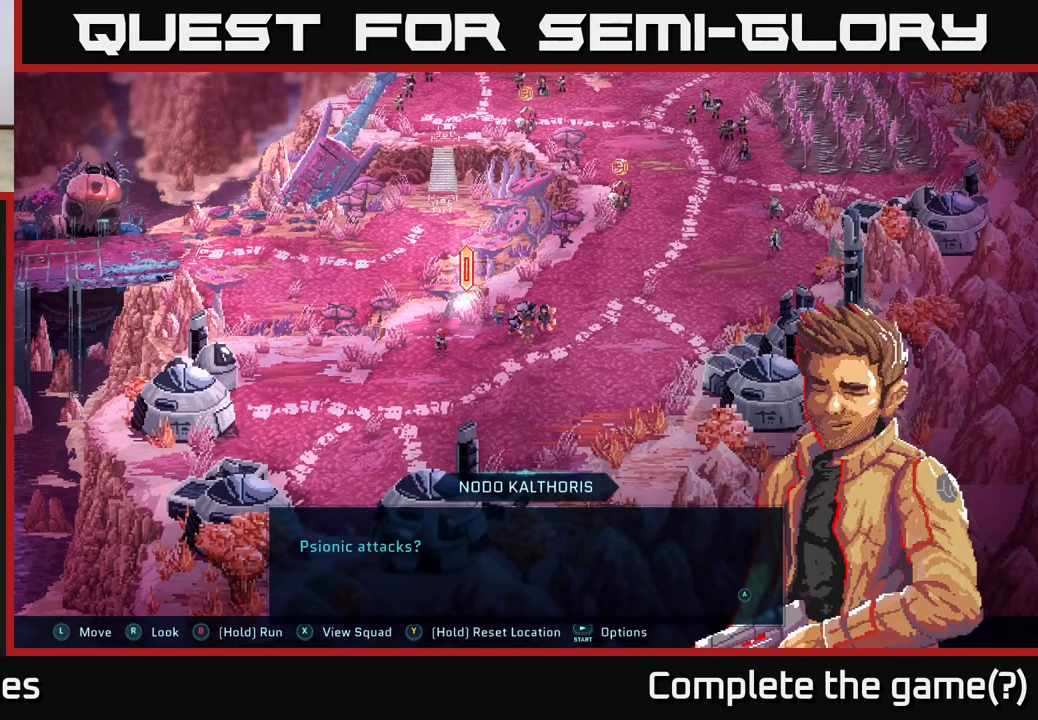
{"buttons": [], "left_stick": "center", "right_stick": "center", "events": []}
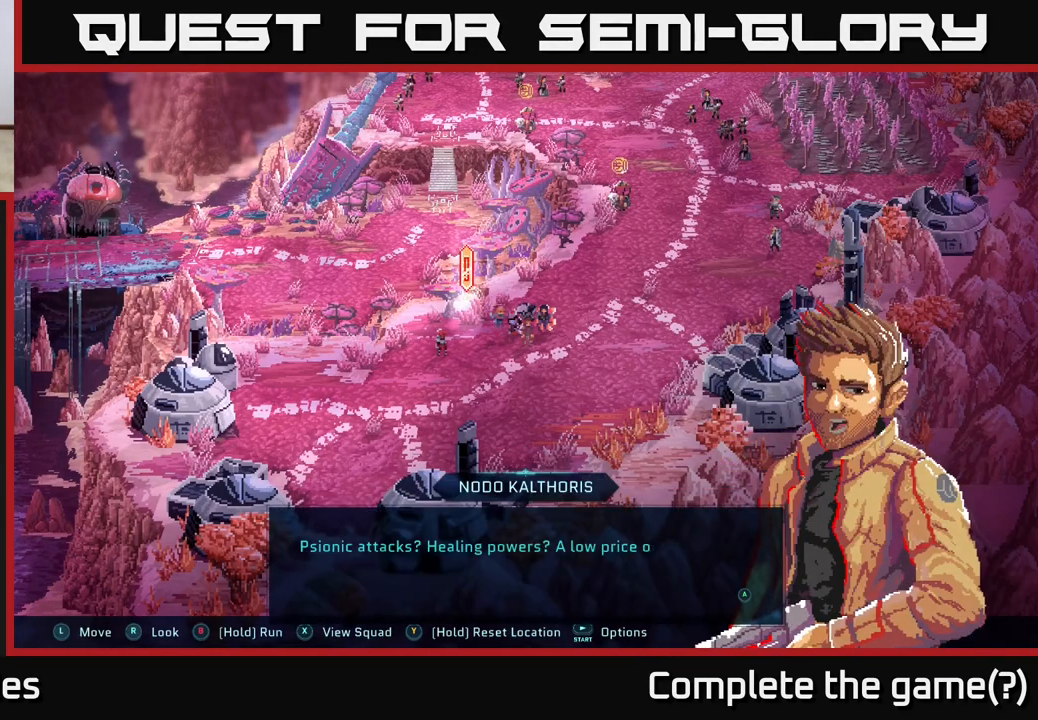
{"buttons": [], "left_stick": "center", "right_stick": "center", "events": []}
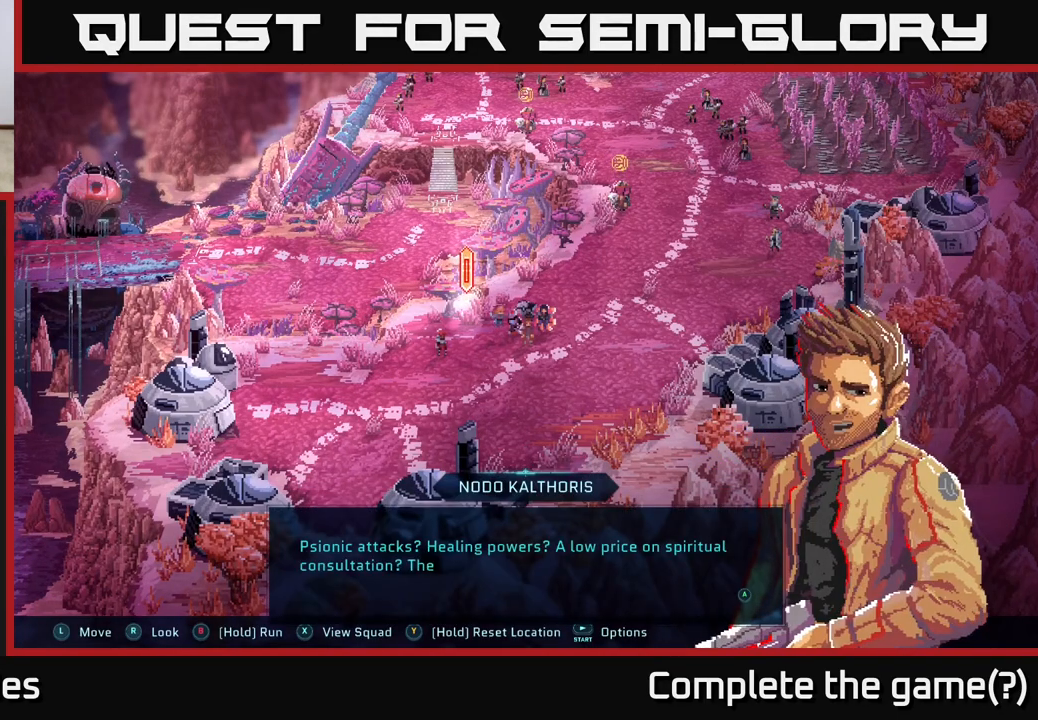
{"buttons": [], "left_stick": "center", "right_stick": "center", "events": []}
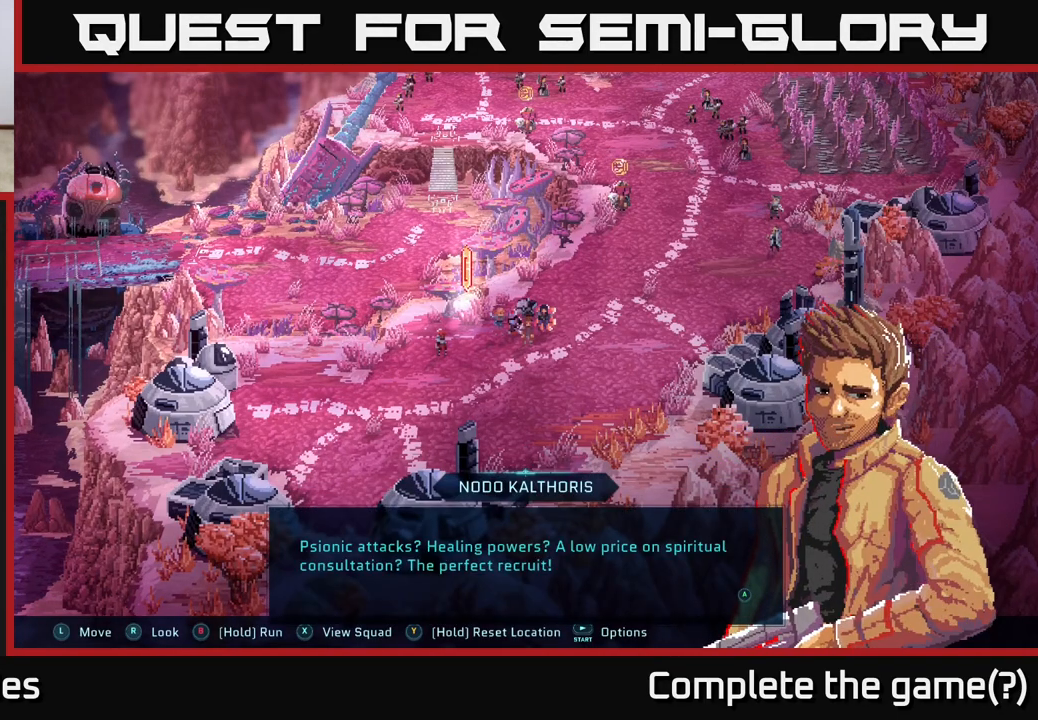
{"buttons": [], "left_stick": "center", "right_stick": "center", "events": []}
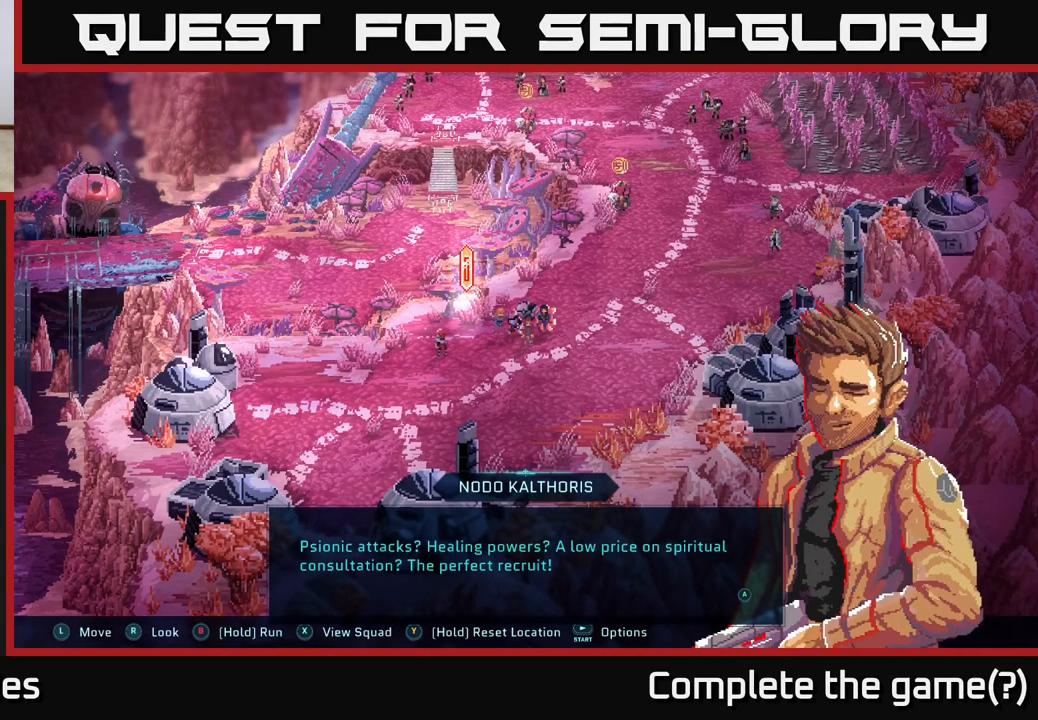
{"buttons": [], "left_stick": "center", "right_stick": "center", "events": []}
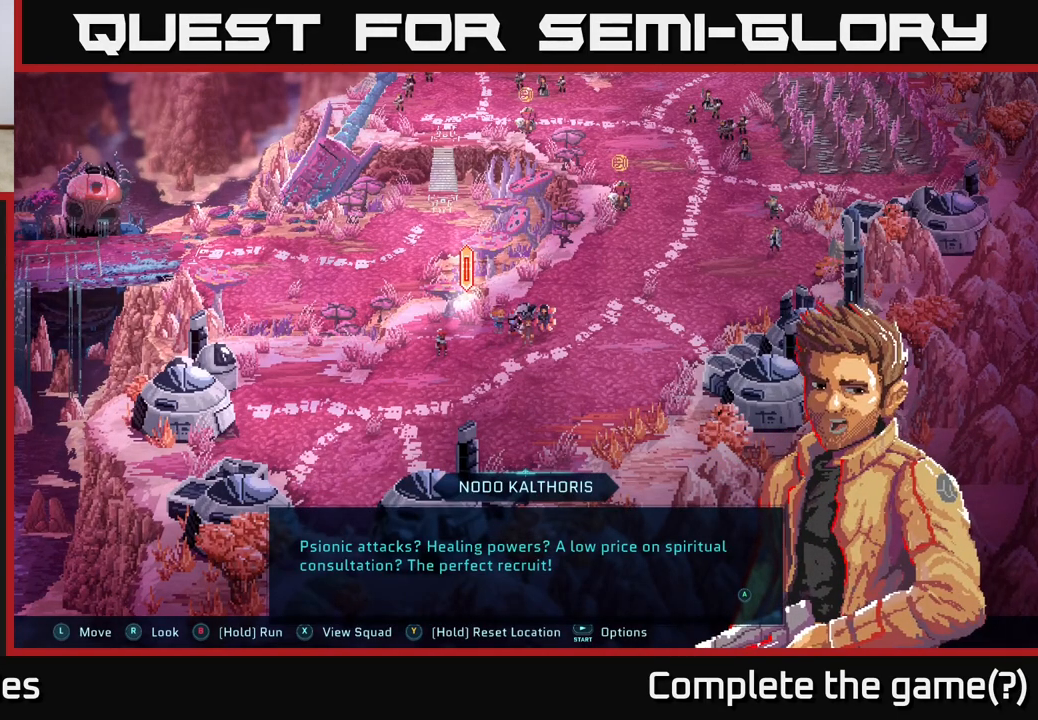
{"buttons": [], "left_stick": "center", "right_stick": "center", "events": []}
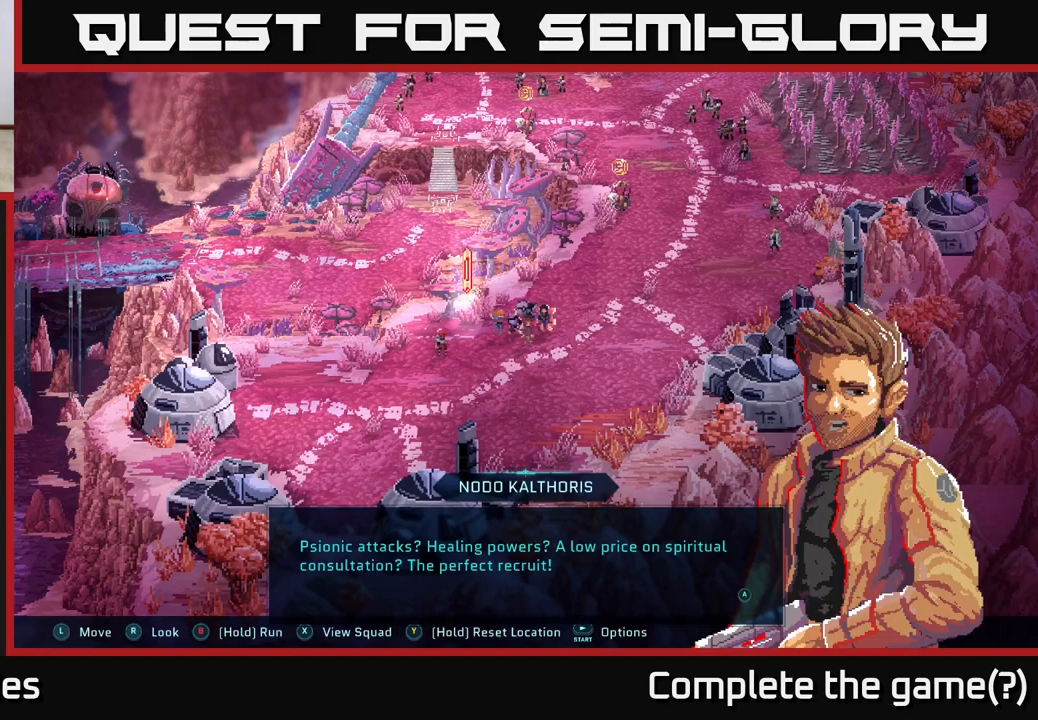
{"buttons": [], "left_stick": "center", "right_stick": "center", "events": []}
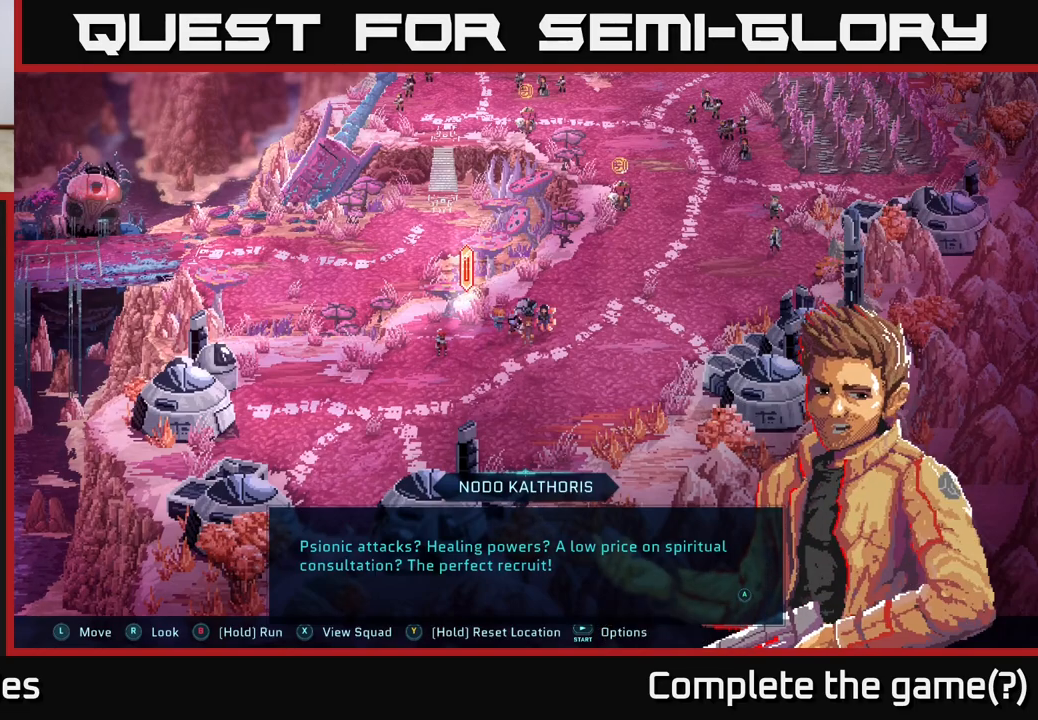
{"buttons": [], "left_stick": "center", "right_stick": "center", "events": []}
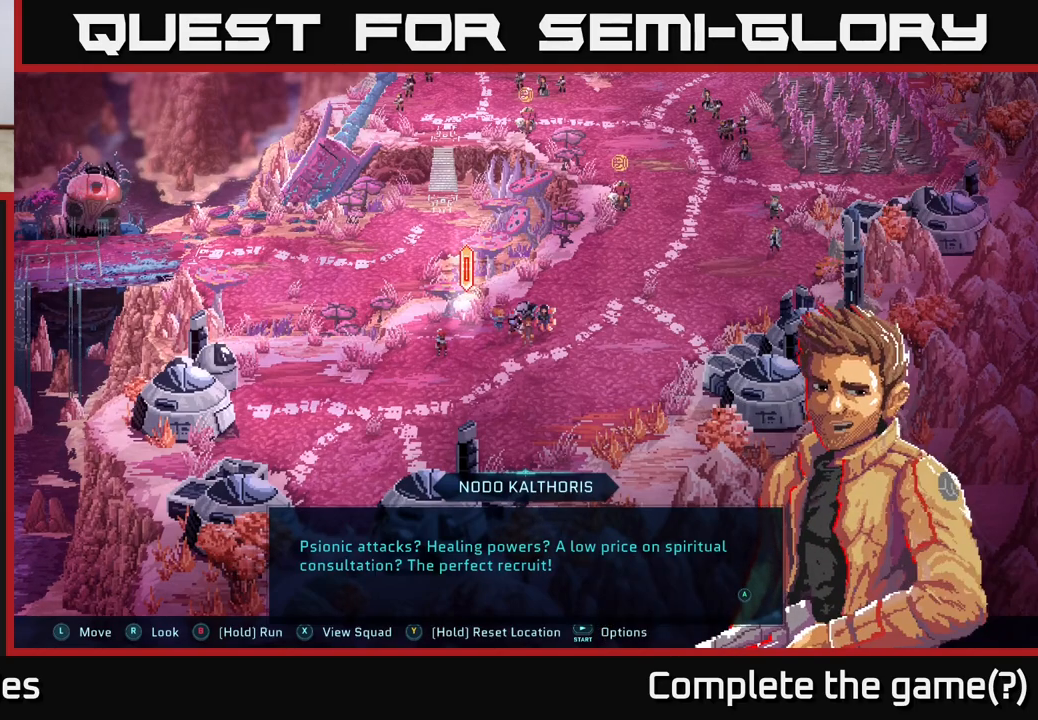
{"buttons": [], "left_stick": "center", "right_stick": "center", "events": []}
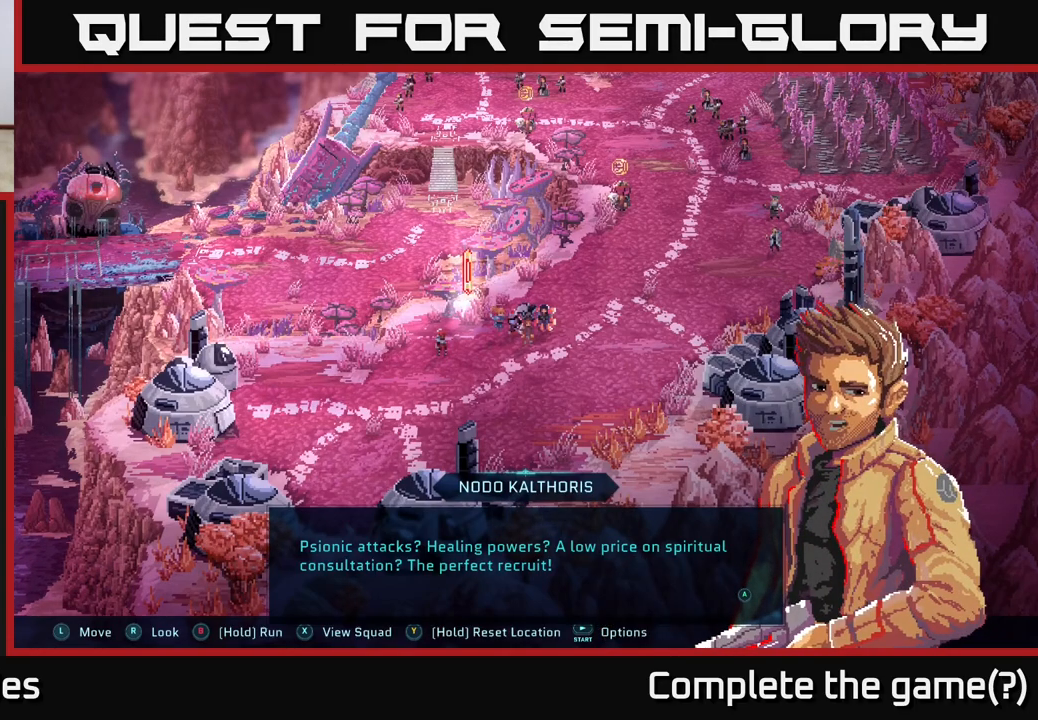
{"buttons": [], "left_stick": "center", "right_stick": "center", "events": []}
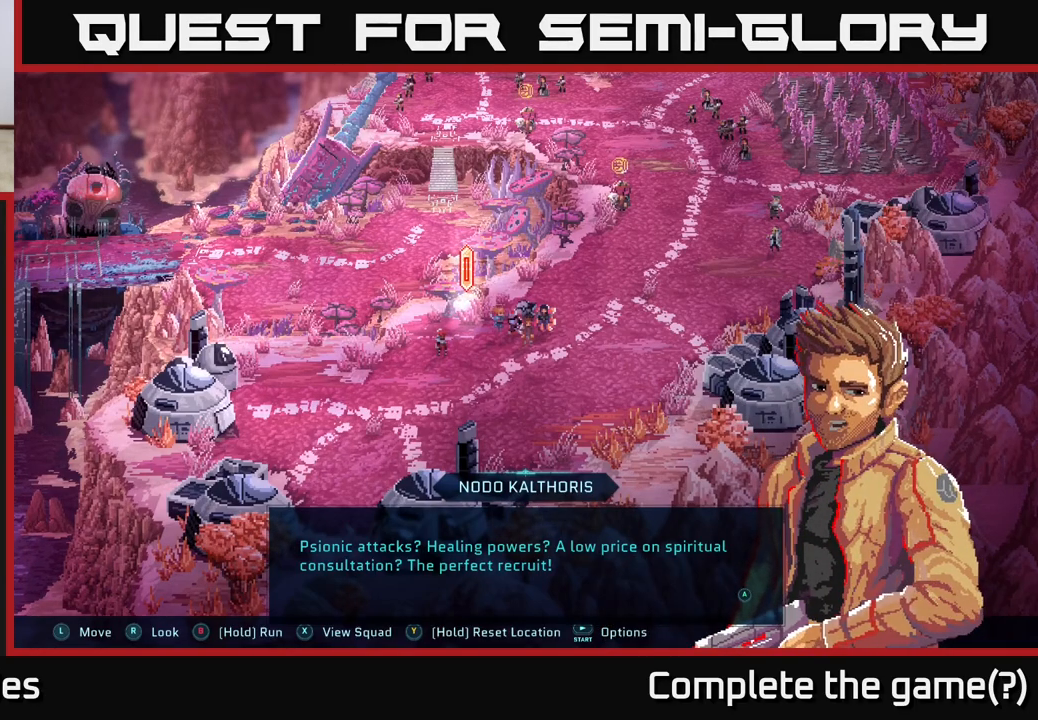
{"buttons": [], "left_stick": "center", "right_stick": "center", "events": [[150, "A", "down"], [217, "A", "up"]]}
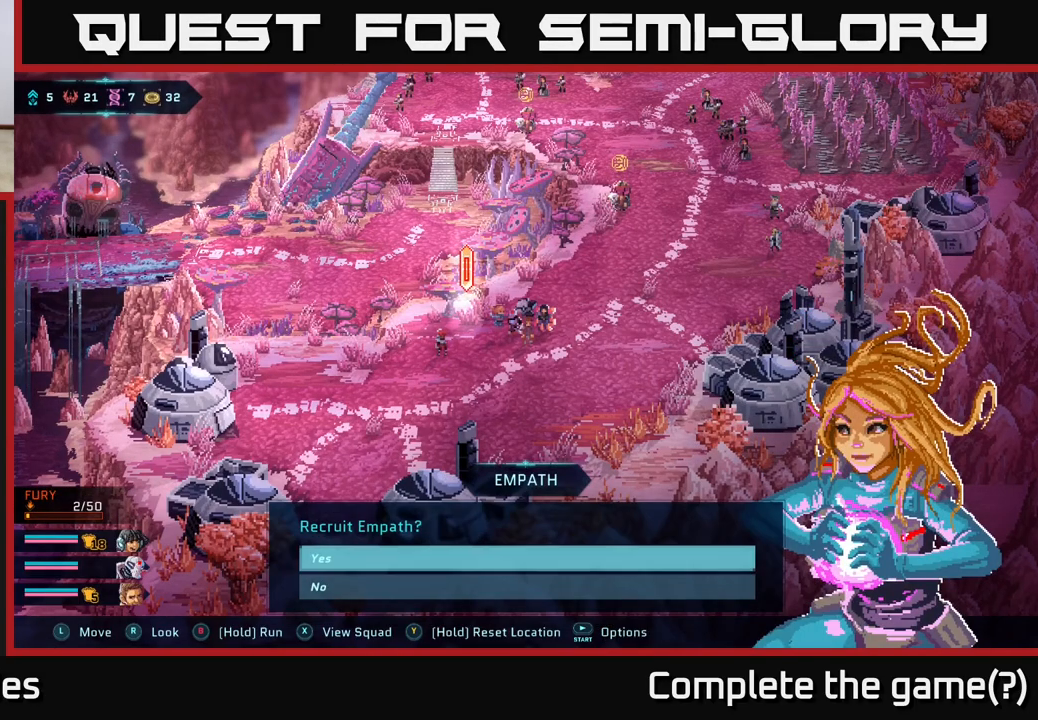
{"buttons": [], "left_stick": "center", "right_stick": "center", "events": []}
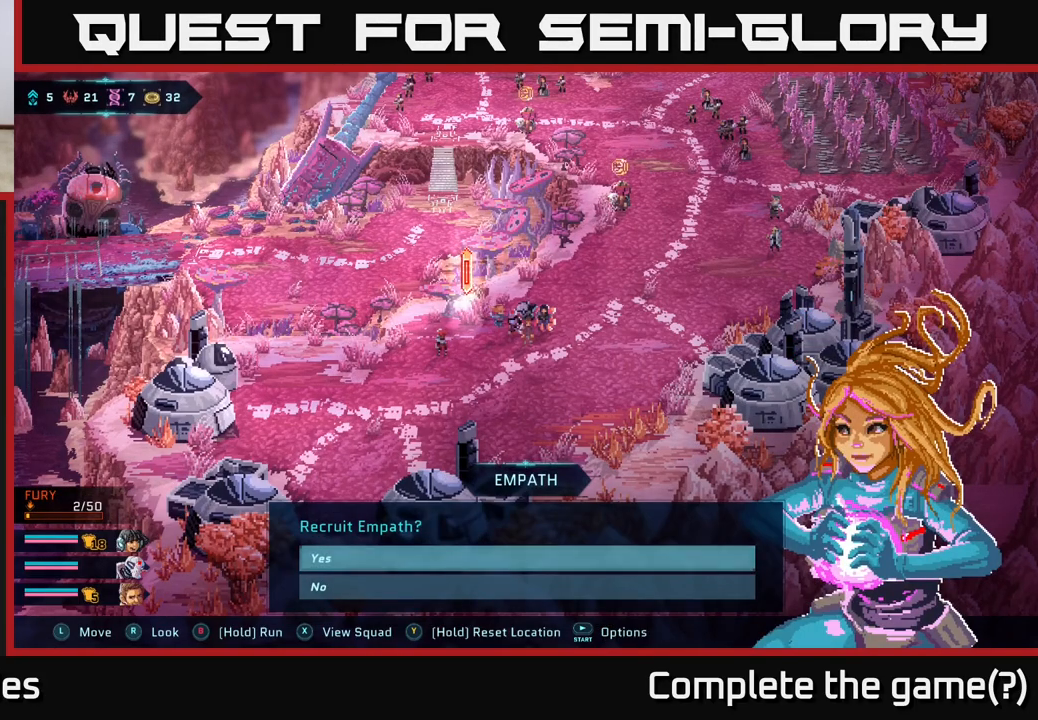
{"buttons": [], "left_stick": "down", "right_stick": "center", "events": [[350, "left_stick", "down"]]}
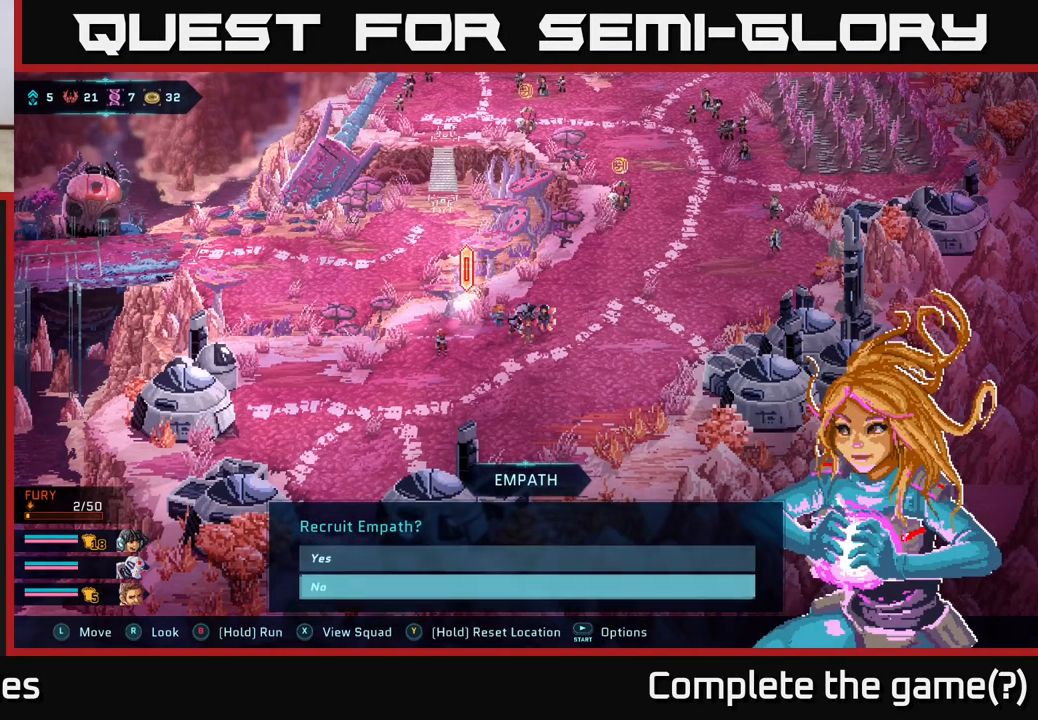
{"buttons": [], "left_stick": "center", "right_stick": "center", "events": [[50, "left_stick", "up"], [233, "left_stick", "center"]]}
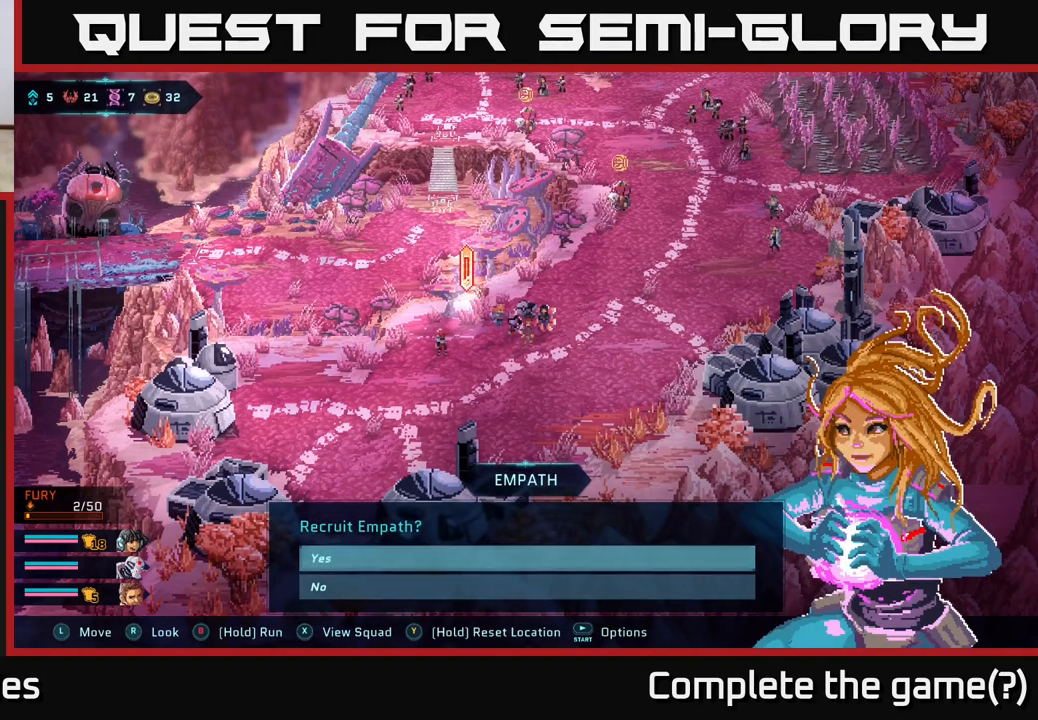
{"buttons": [], "left_stick": "center", "right_stick": "center", "events": []}
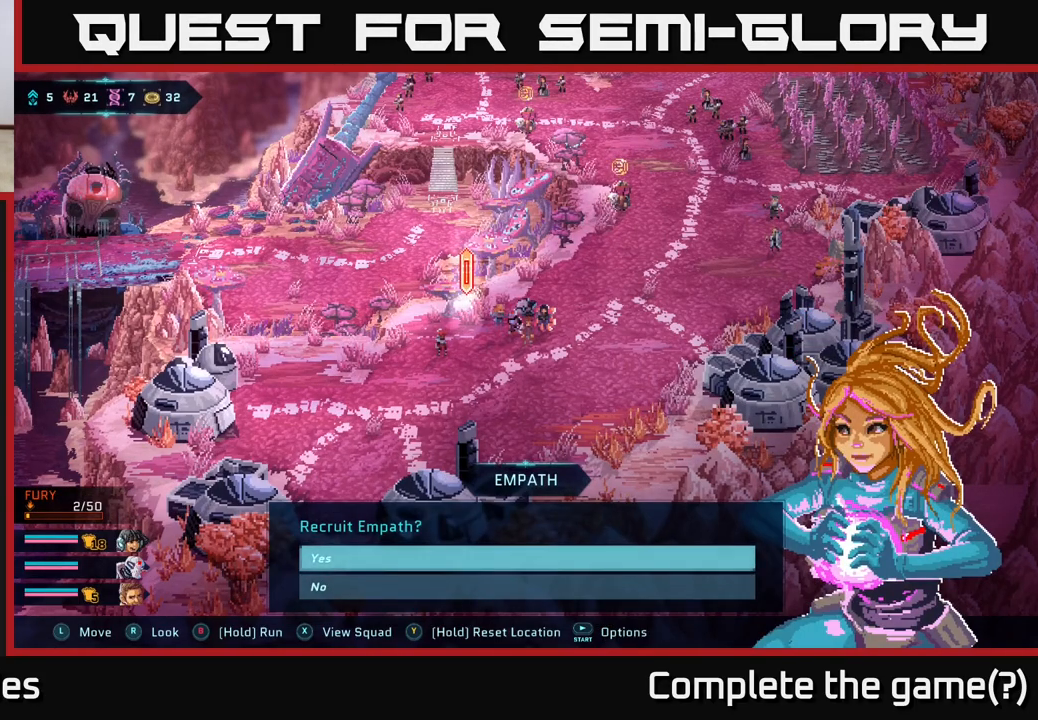
{"buttons": [], "left_stick": "center", "right_stick": "center", "events": [[33, "X", "down"], [183, "X", "up"]]}
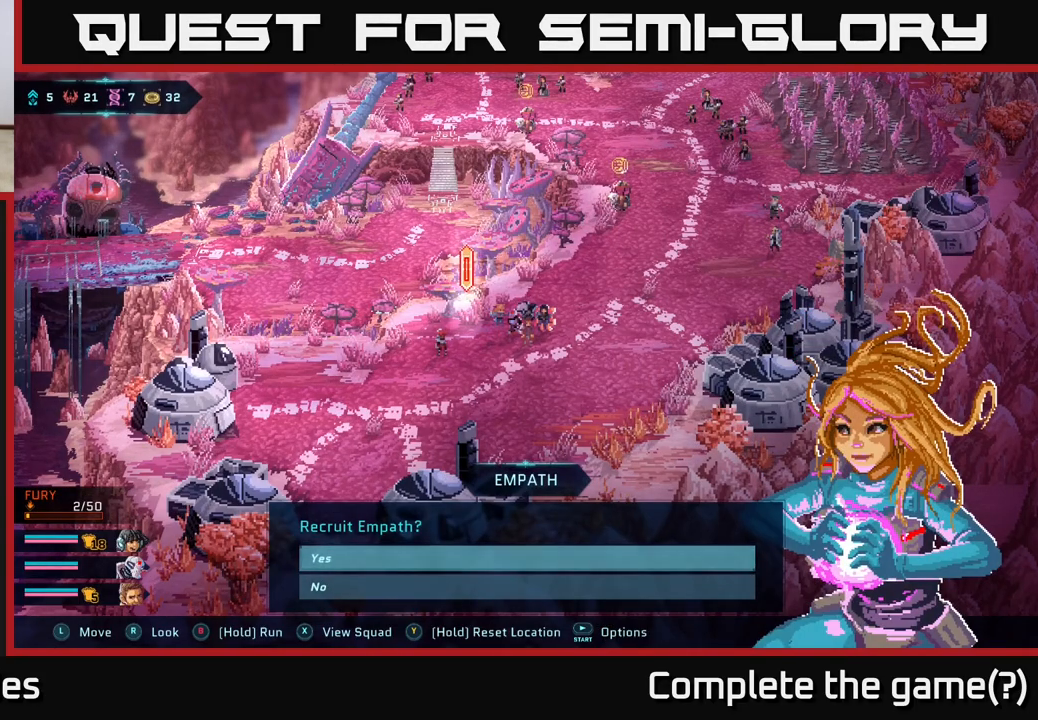
{"buttons": [], "left_stick": "center", "right_stick": "center", "events": []}
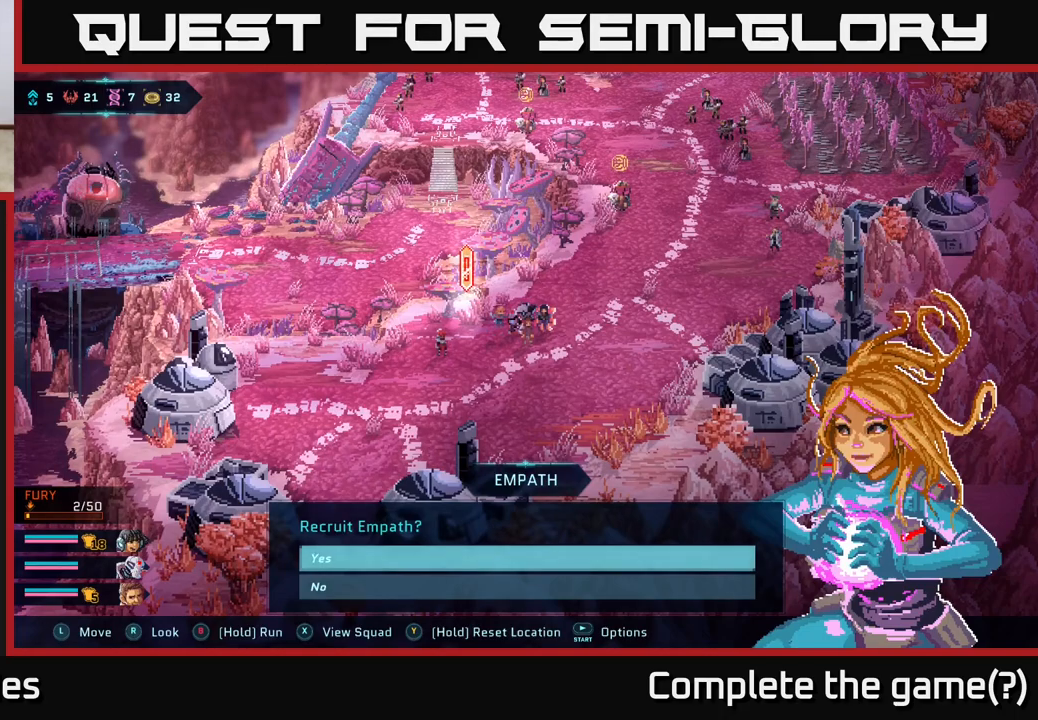
{"buttons": [], "left_stick": "center", "right_stick": "center", "events": [[50, "X", "down"], [233, "X", "up"]]}